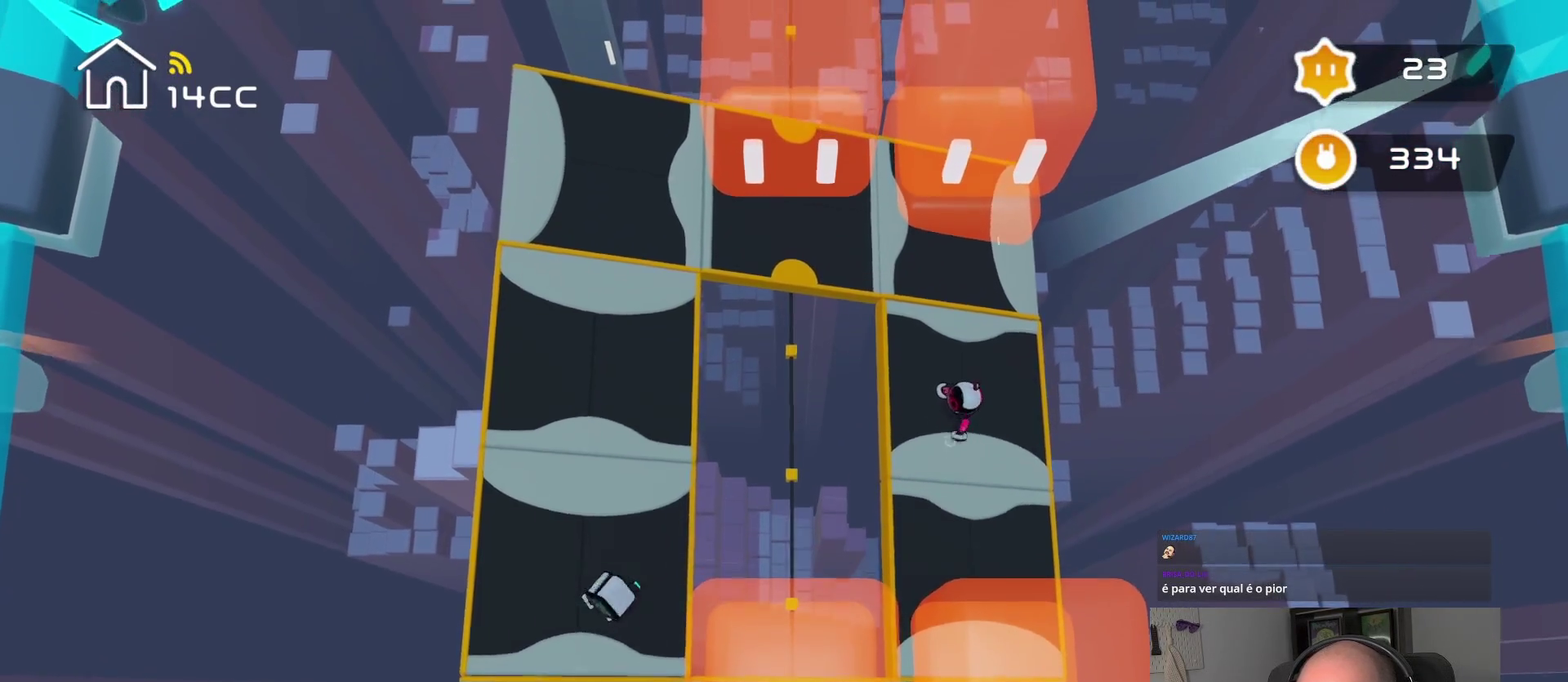
Gameplay with a controller (PlayStation layout); each line is a JSON object with the inputs held at the frame after it. "events" lists button and stick changes between this image and that frame as [ms after this image, input, new state], when the widget could be followed in between.
{"buttons": [], "left_stick": "center", "right_stick": "up", "events": [[50, "left_stick", "up"], [50, "right_stick", "center"], [267, "left_stick", "center"], [300, "right_stick", "up"]]}
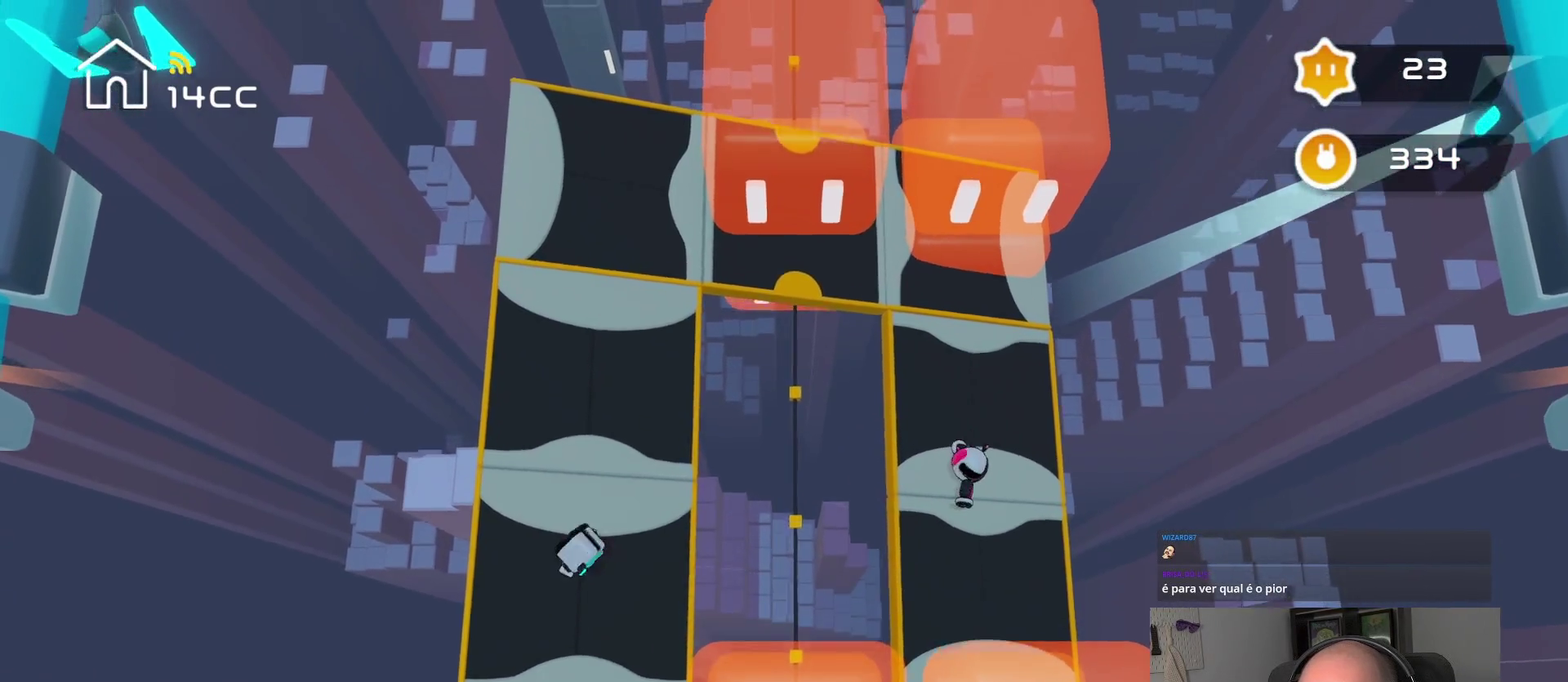
{"buttons": [], "left_stick": "center", "right_stick": "up", "events": [[34, "right_stick", "center"], [50, "left_stick", "up"], [184, "left_stick", "center"], [267, "right_stick", "up"]]}
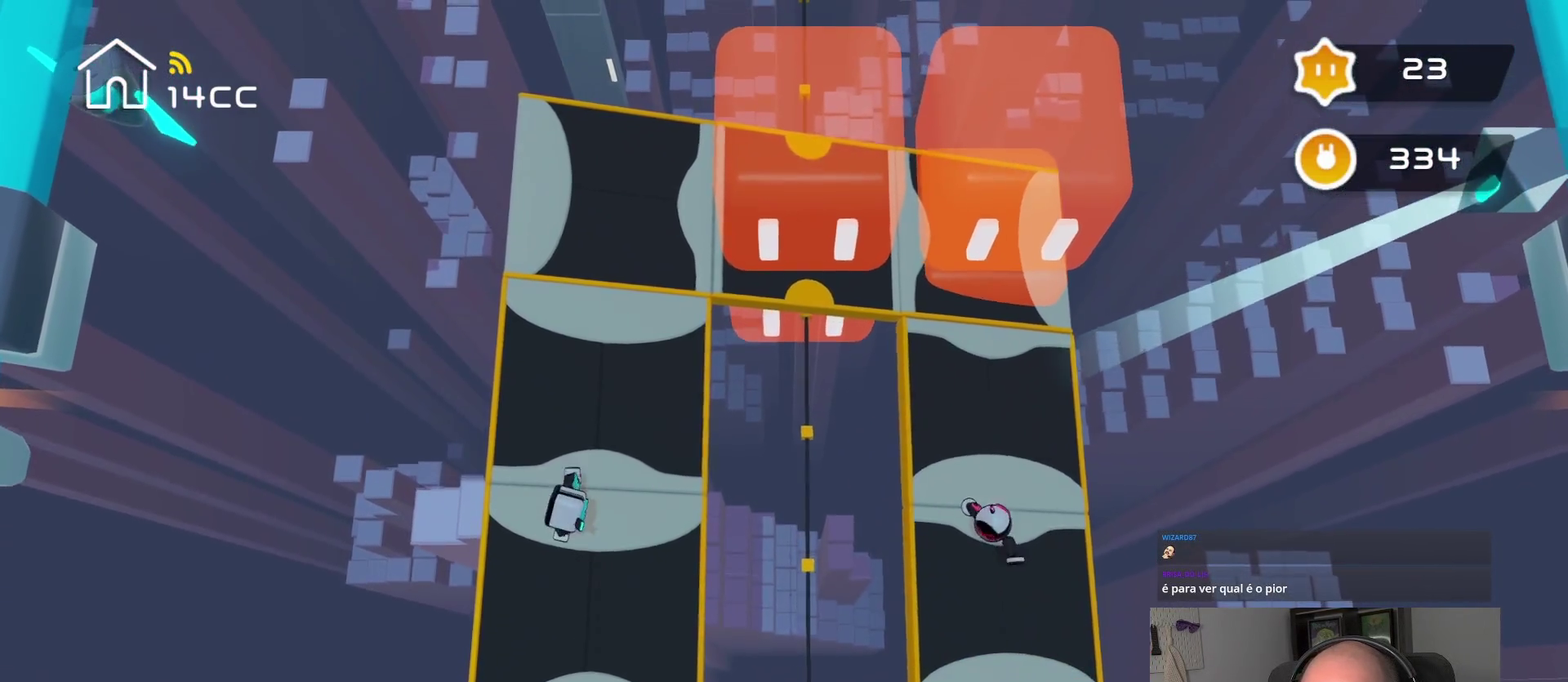
{"buttons": [], "left_stick": "center", "right_stick": "up", "events": [[50, "right_stick", "center"], [84, "left_stick", "up"], [267, "left_stick", "center"], [317, "right_stick", "up"]]}
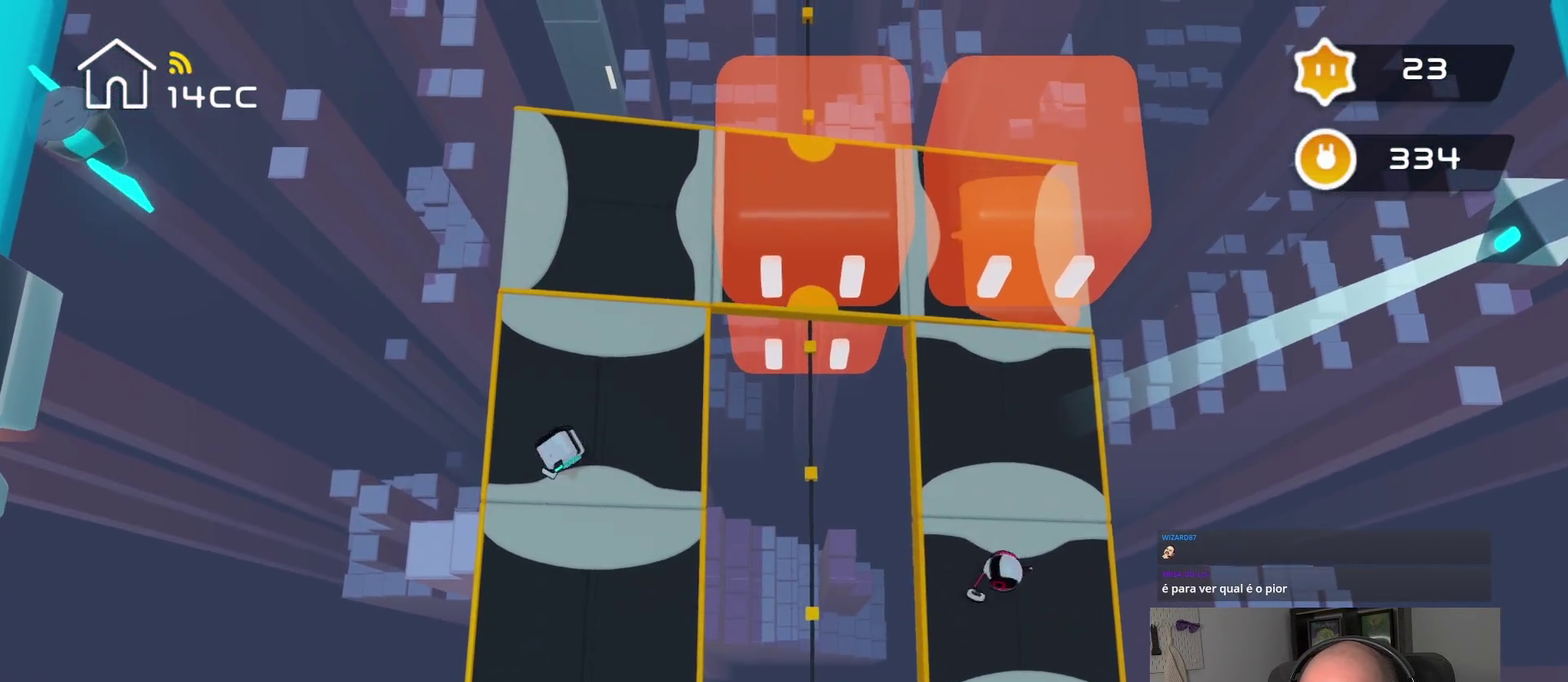
{"buttons": [], "left_stick": "up", "right_stick": "center", "events": [[50, "right_stick", "center"], [500, "left_stick", "up"]]}
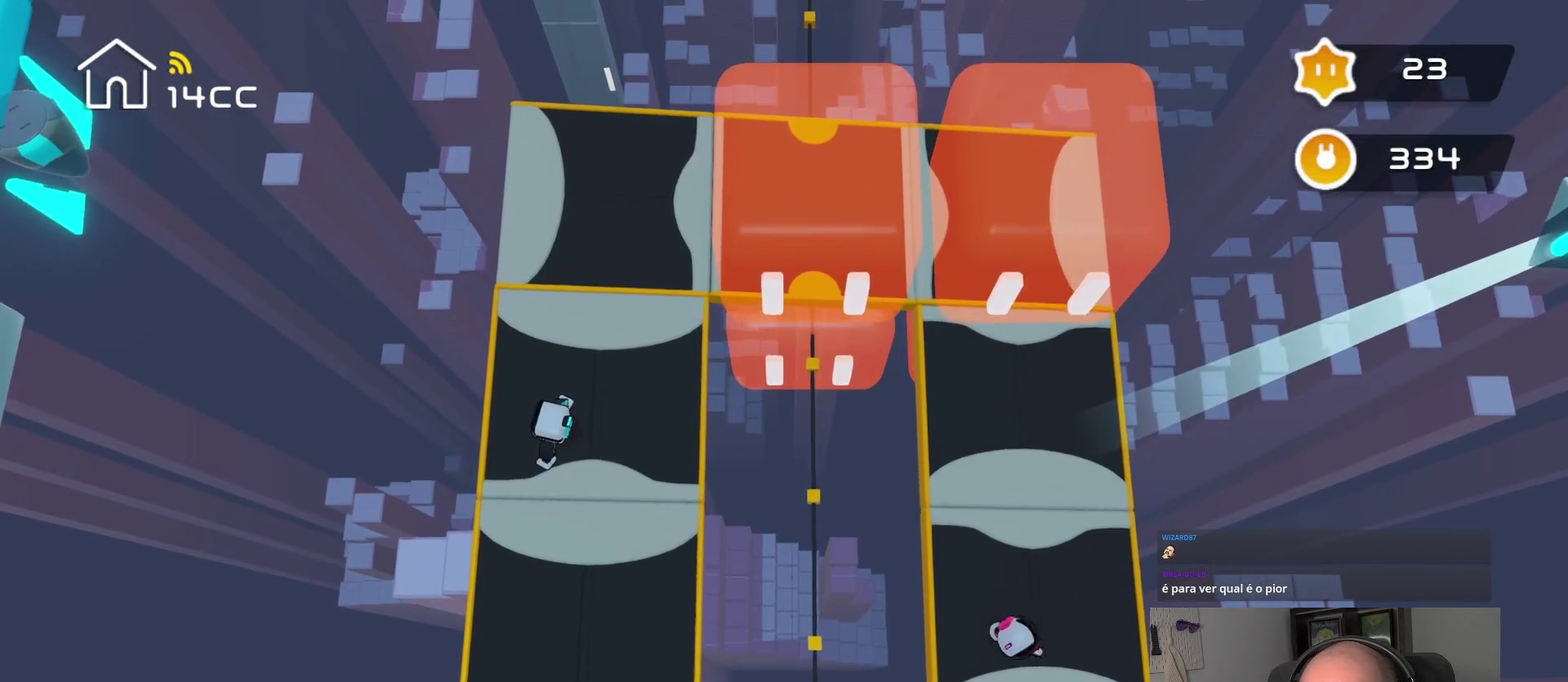
{"buttons": [], "left_stick": "up-right", "right_stick": "center", "events": [[184, "right_stick", "up"], [250, "left_stick", "center"], [467, "right_stick", "center"], [500, "left_stick", "up-right"]]}
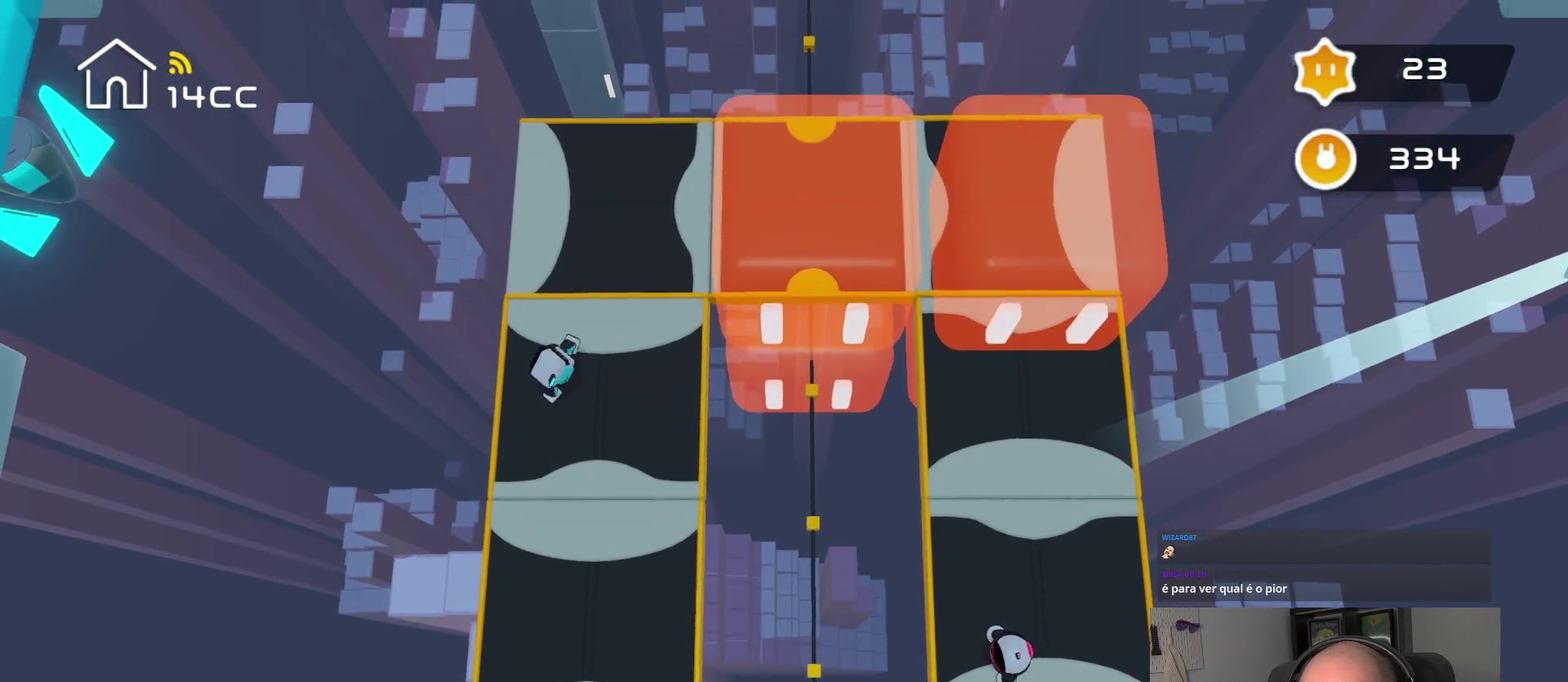
{"buttons": [], "left_stick": "up-right", "right_stick": "center", "events": [[167, "left_stick", "center"], [167, "right_stick", "up"], [334, "left_stick", "up-right"], [384, "right_stick", "center"]]}
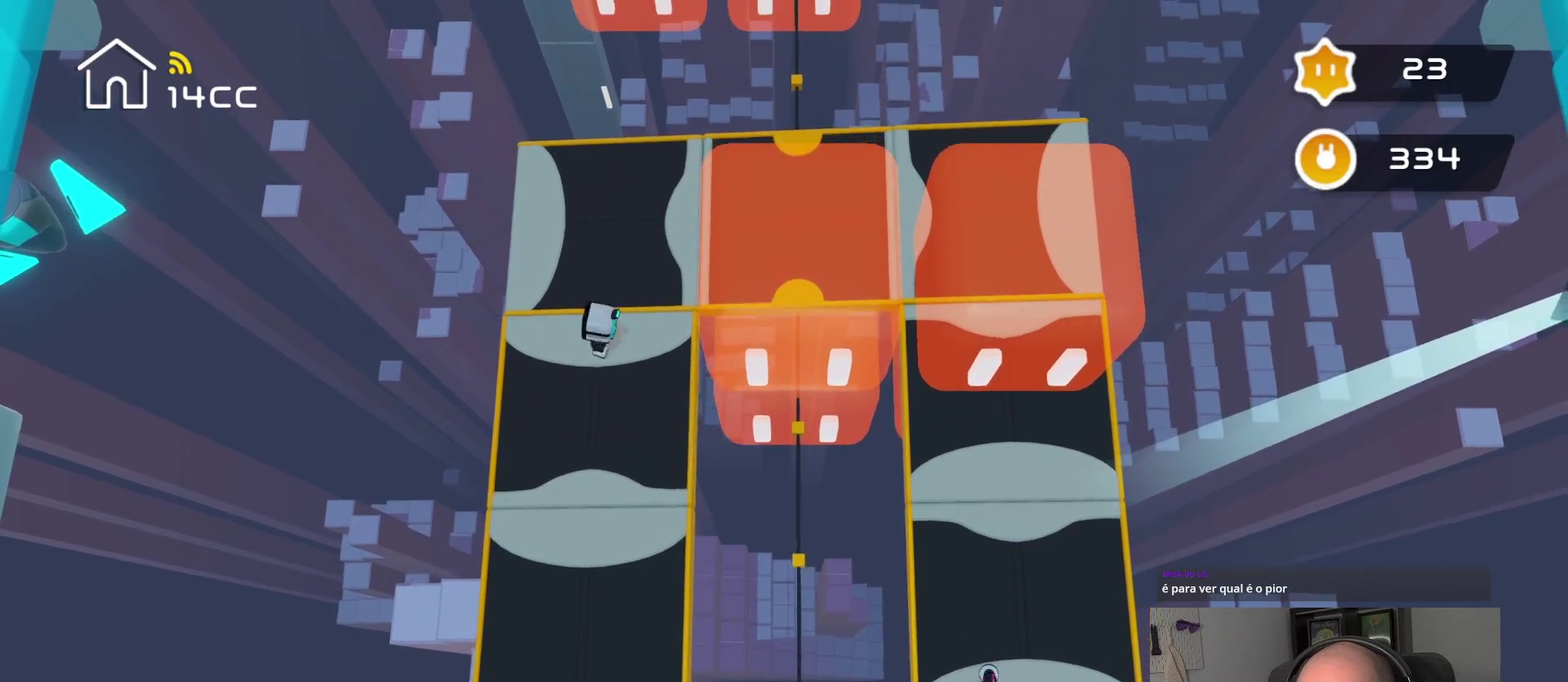
{"buttons": [], "left_stick": "up-right", "right_stick": "center", "events": [[67, "right_stick", "up"], [84, "left_stick", "center"], [334, "left_stick", "up-right"], [350, "right_stick", "center"]]}
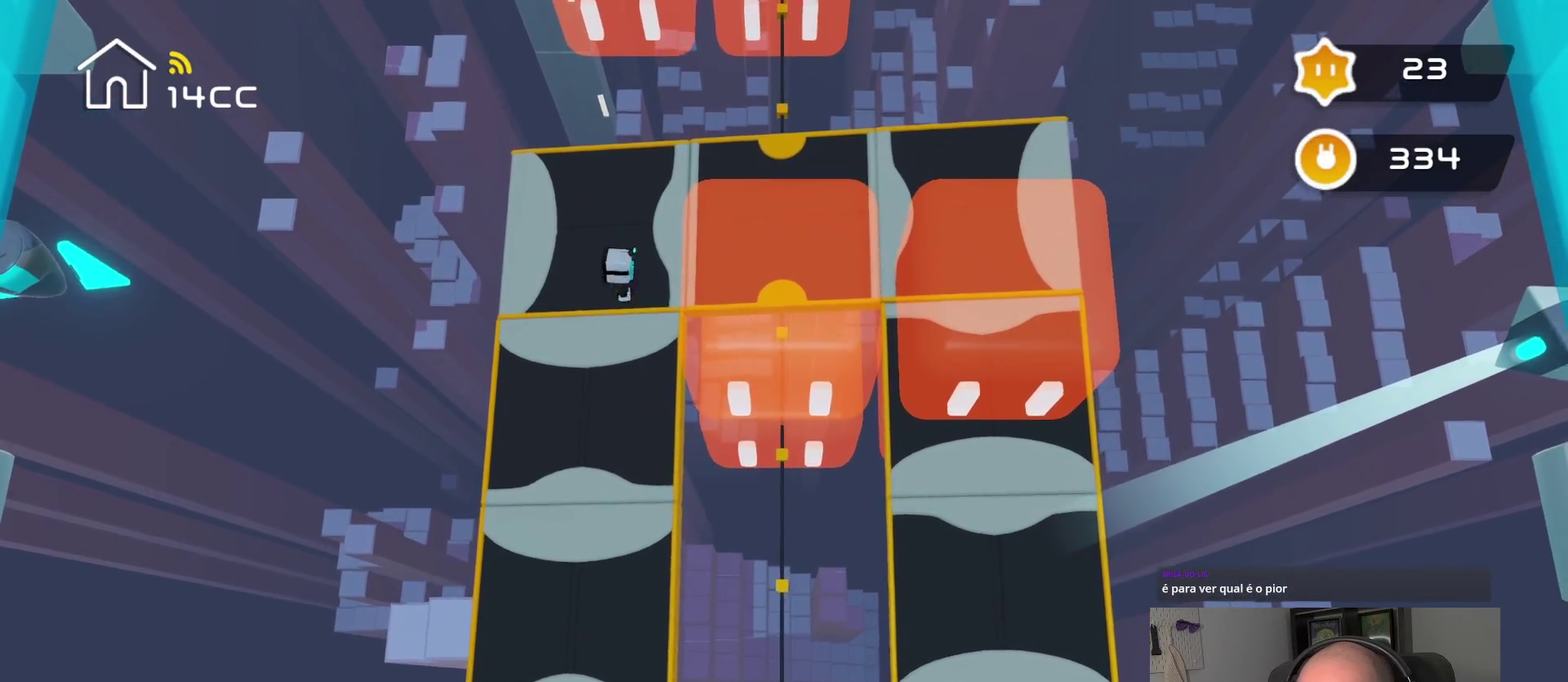
{"buttons": [], "left_stick": "center", "right_stick": "center", "events": [[17, "left_stick", "center"]]}
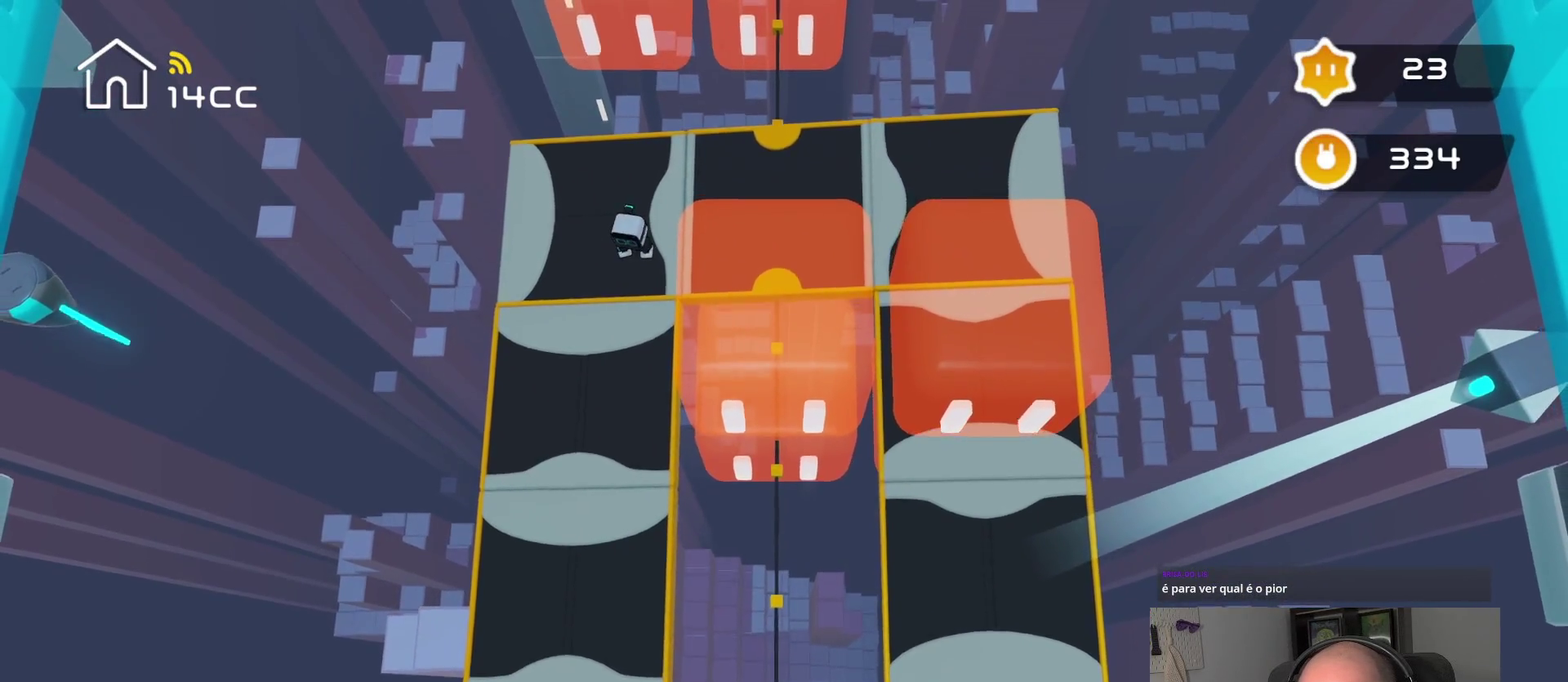
{"buttons": [], "left_stick": "center", "right_stick": "center", "events": [[84, "right_stick", "up"], [284, "right_stick", "up-right"], [334, "right_stick", "center"]]}
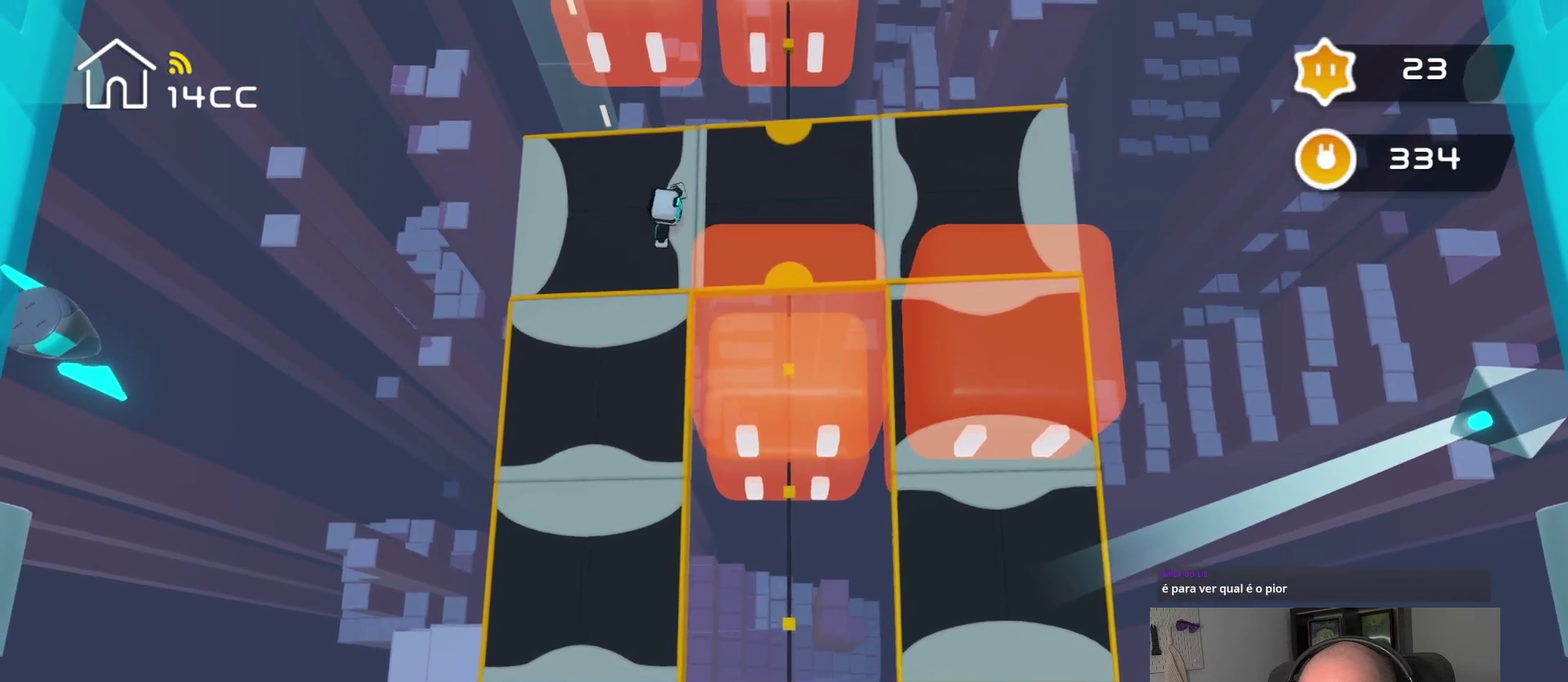
{"buttons": [], "left_stick": "right", "right_stick": "center", "events": [[84, "right_stick", "right"], [200, "left_stick", "right"], [317, "right_stick", "center"]]}
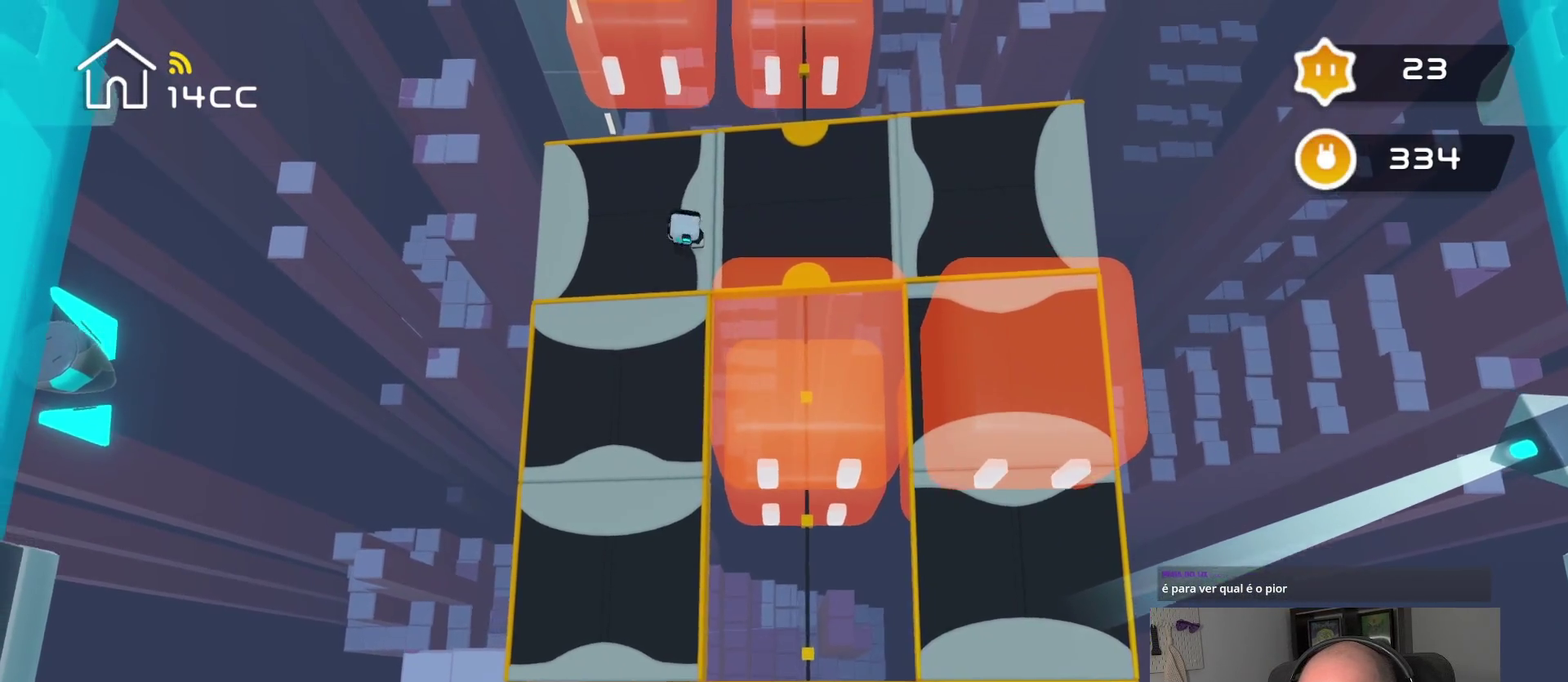
{"buttons": [], "left_stick": "center", "right_stick": "right", "events": [[334, "left_stick", "center"], [334, "right_stick", "right"]]}
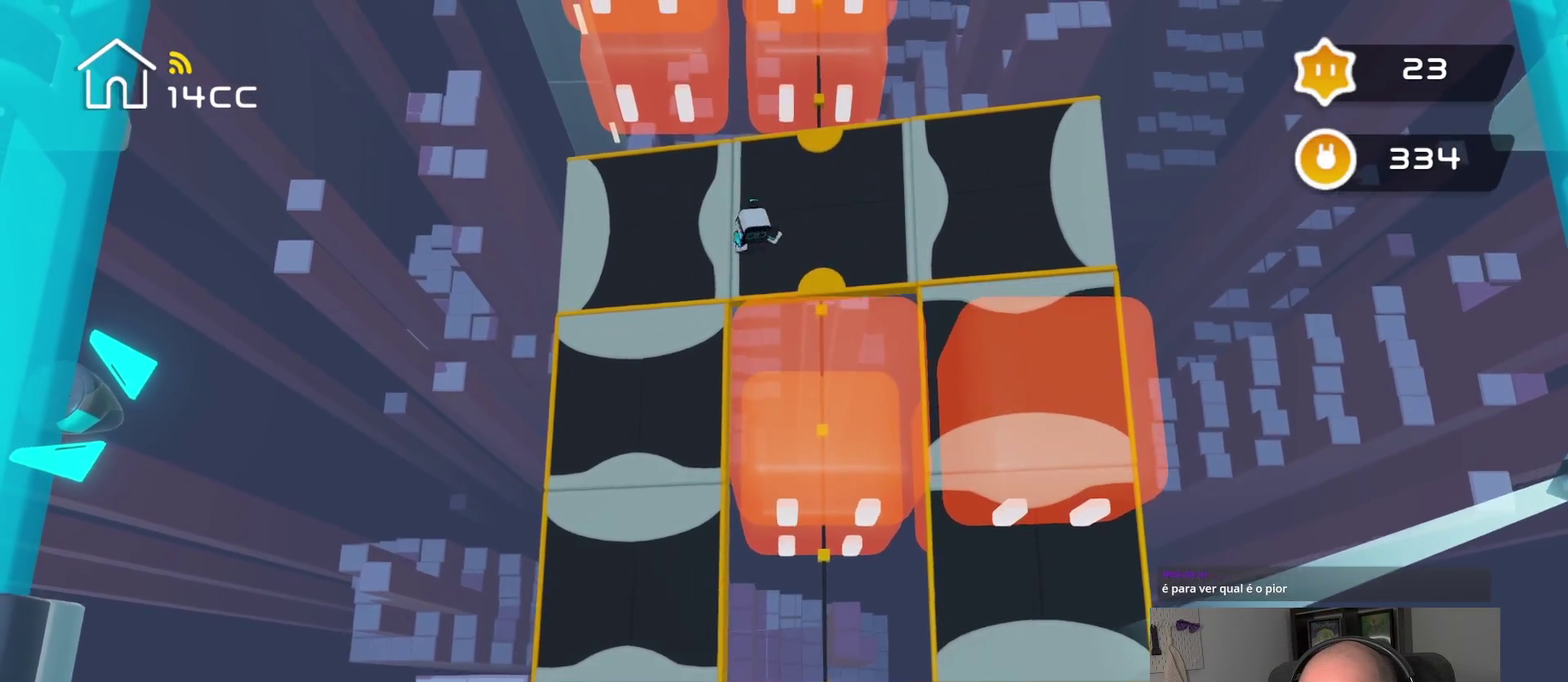
{"buttons": [], "left_stick": "center", "right_stick": "right", "events": [[167, "left_stick", "right"], [200, "right_stick", "center"], [384, "right_stick", "right"], [417, "left_stick", "center"]]}
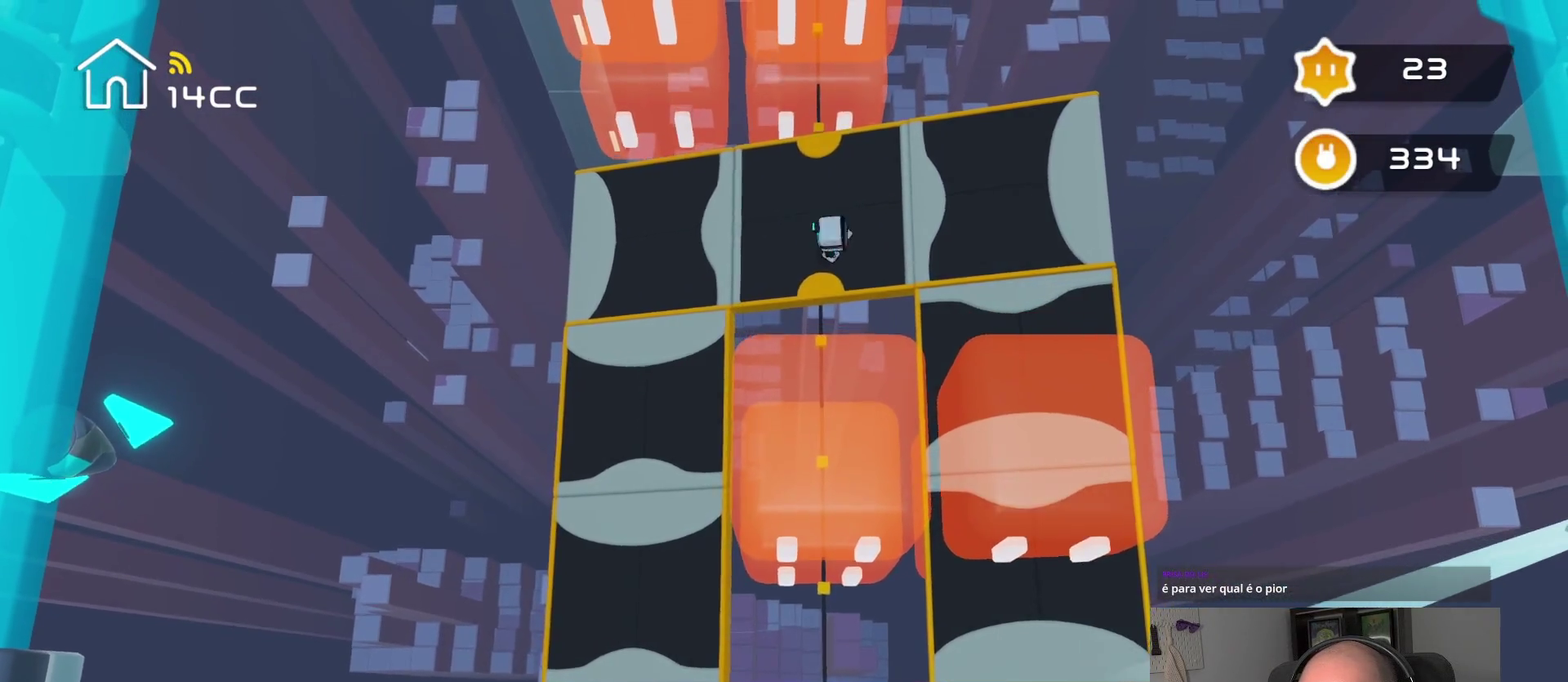
{"buttons": [], "left_stick": "center", "right_stick": "right", "events": [[150, "left_stick", "right"], [184, "right_stick", "center"], [367, "right_stick", "right"], [417, "left_stick", "center"]]}
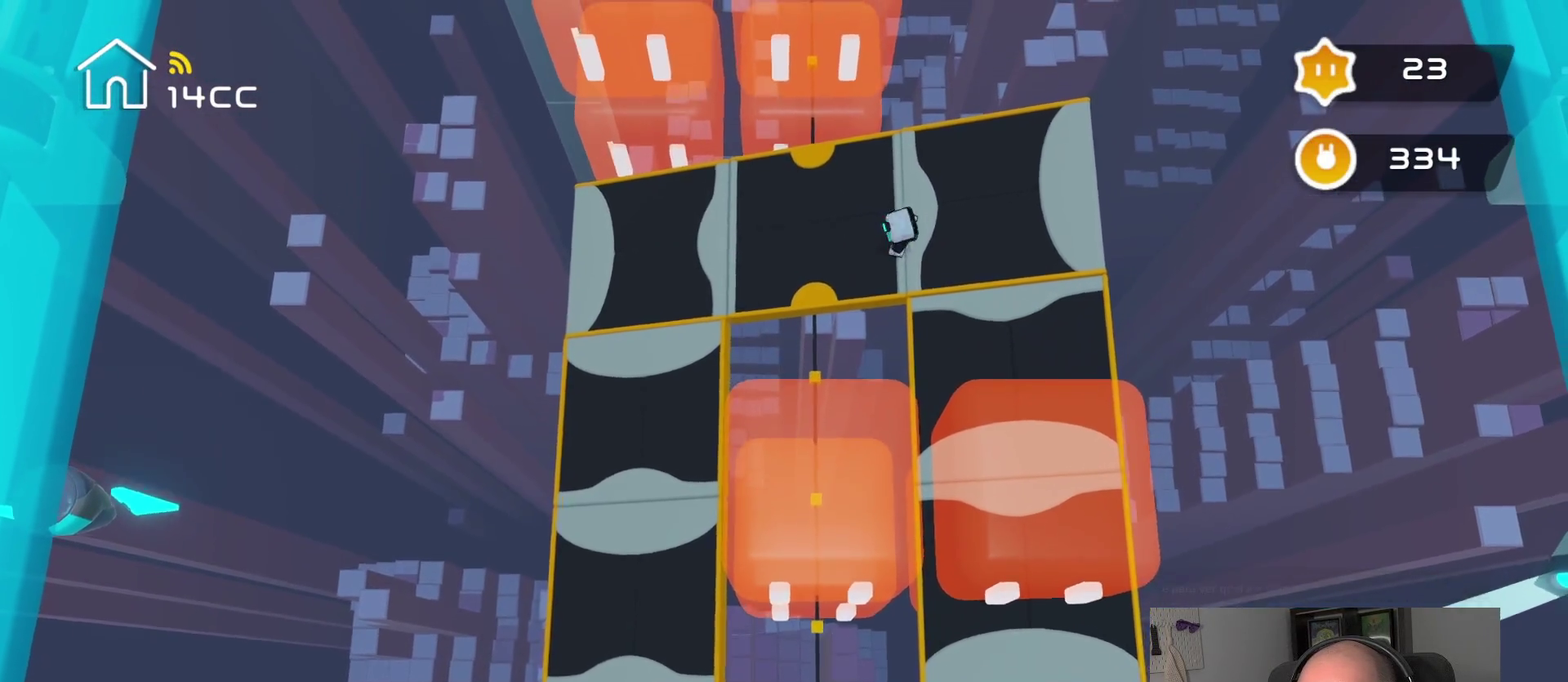
{"buttons": [], "left_stick": "center", "right_stick": "center", "events": [[184, "right_stick", "center"], [300, "left_stick", "right"], [484, "left_stick", "center"]]}
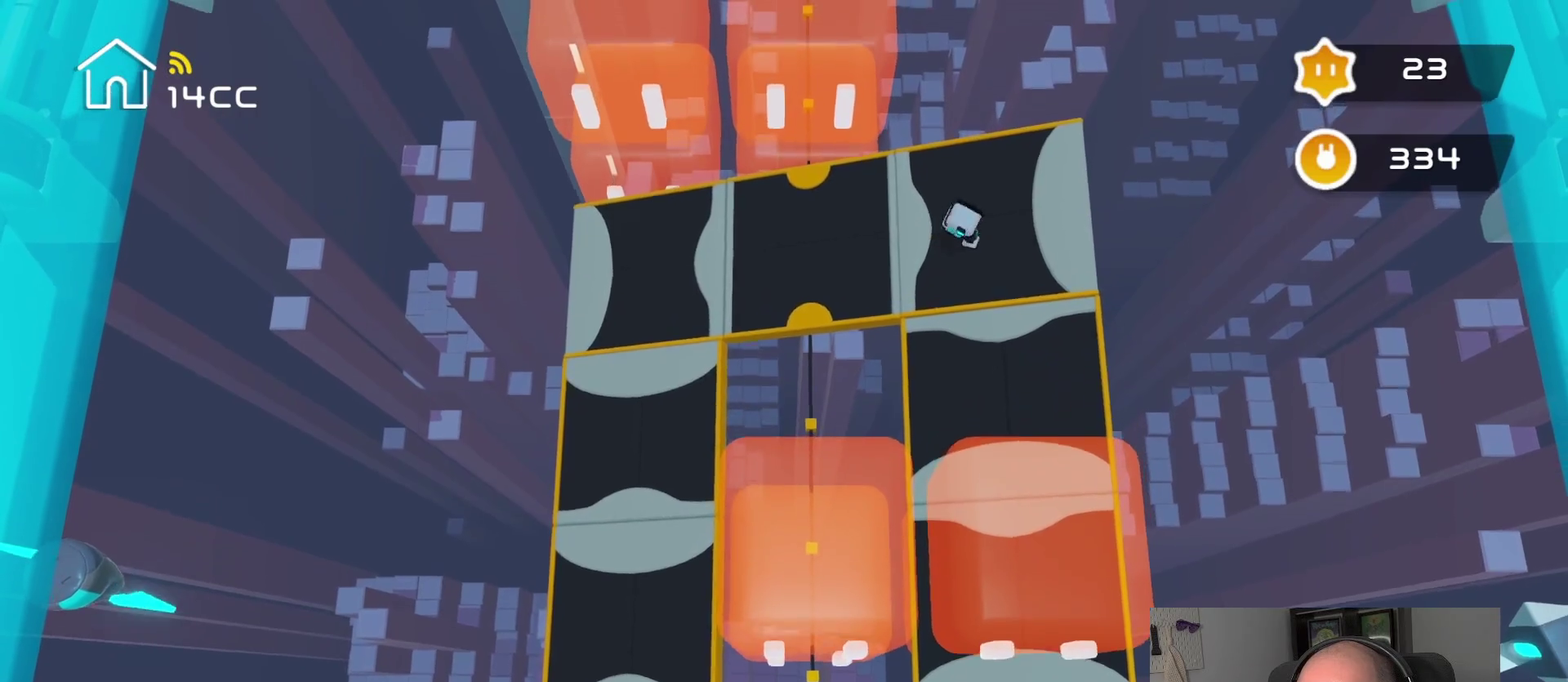
{"buttons": [], "left_stick": "center", "right_stick": "center", "events": []}
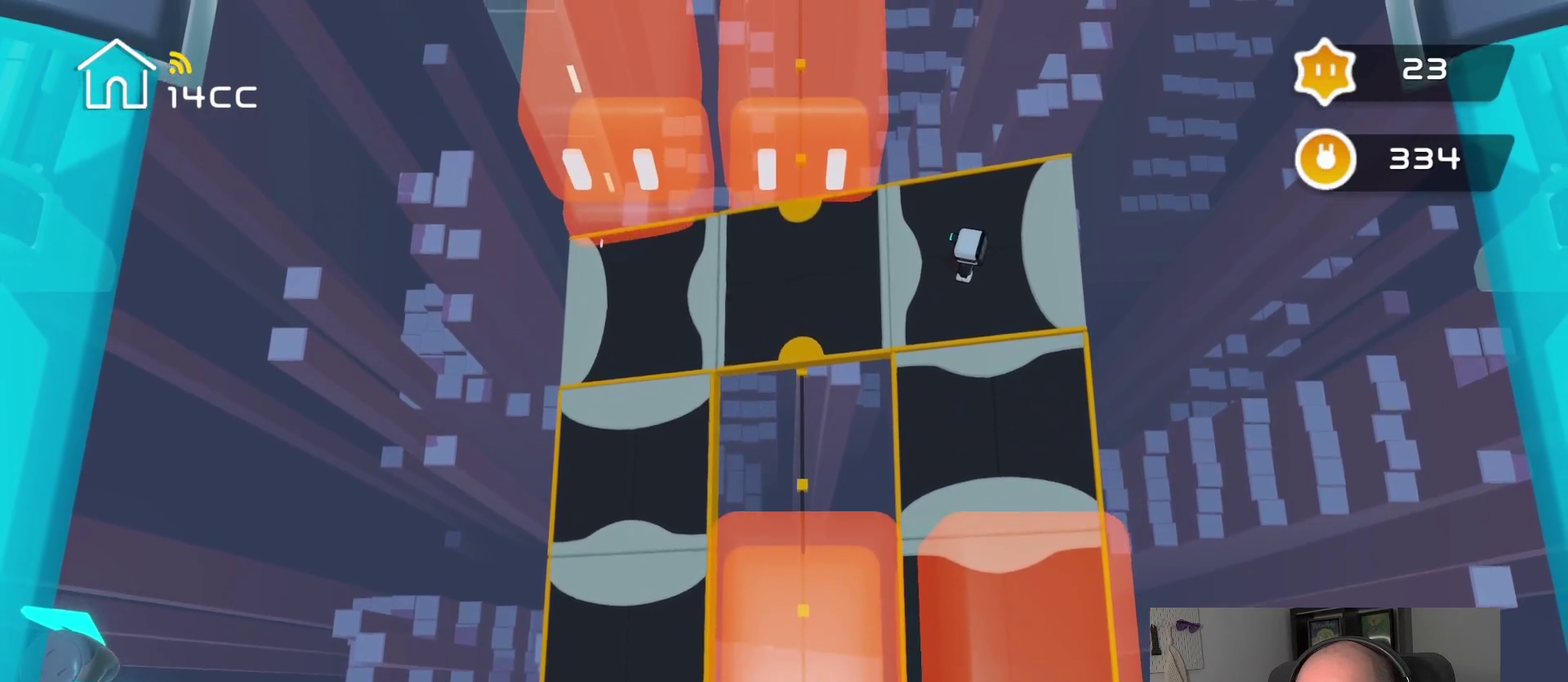
{"buttons": [], "left_stick": "center", "right_stick": "center", "events": []}
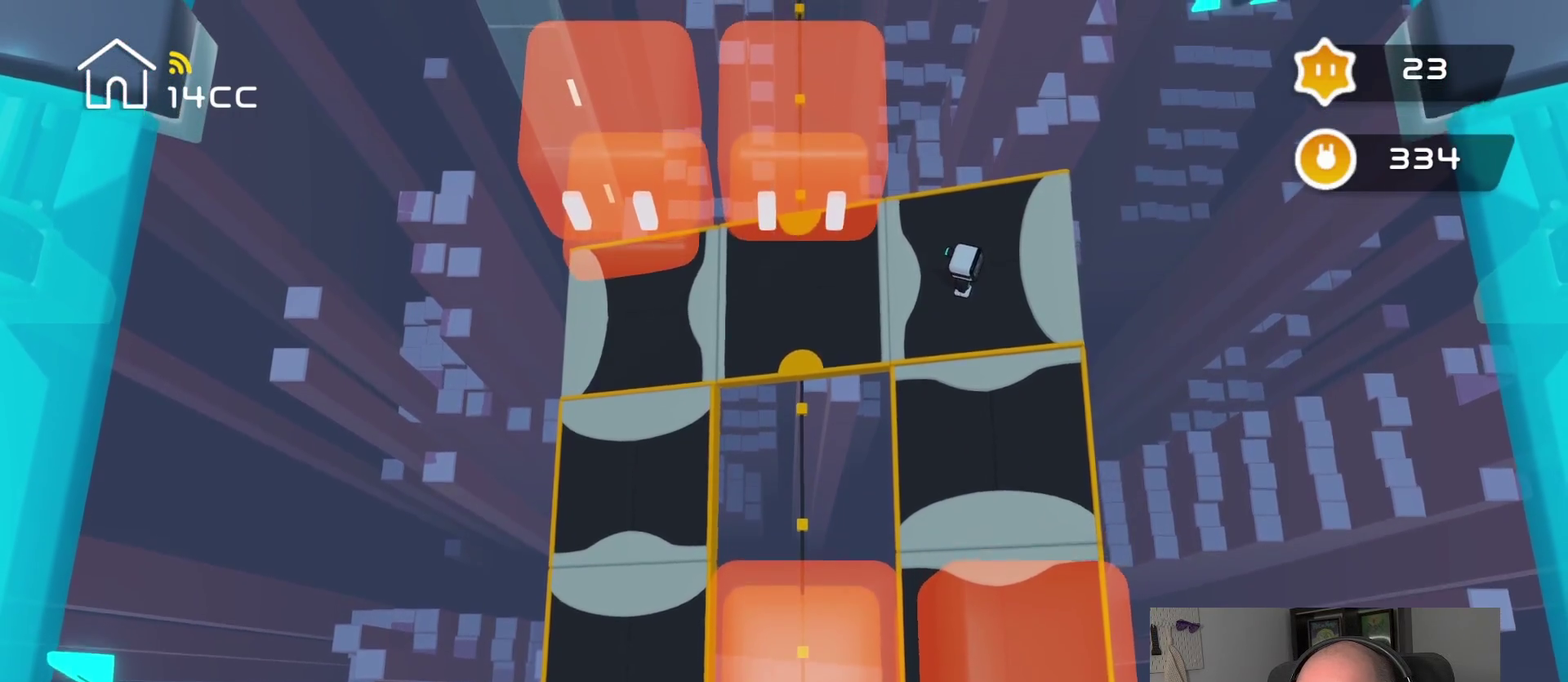
{"buttons": [], "left_stick": "center", "right_stick": "center", "events": []}
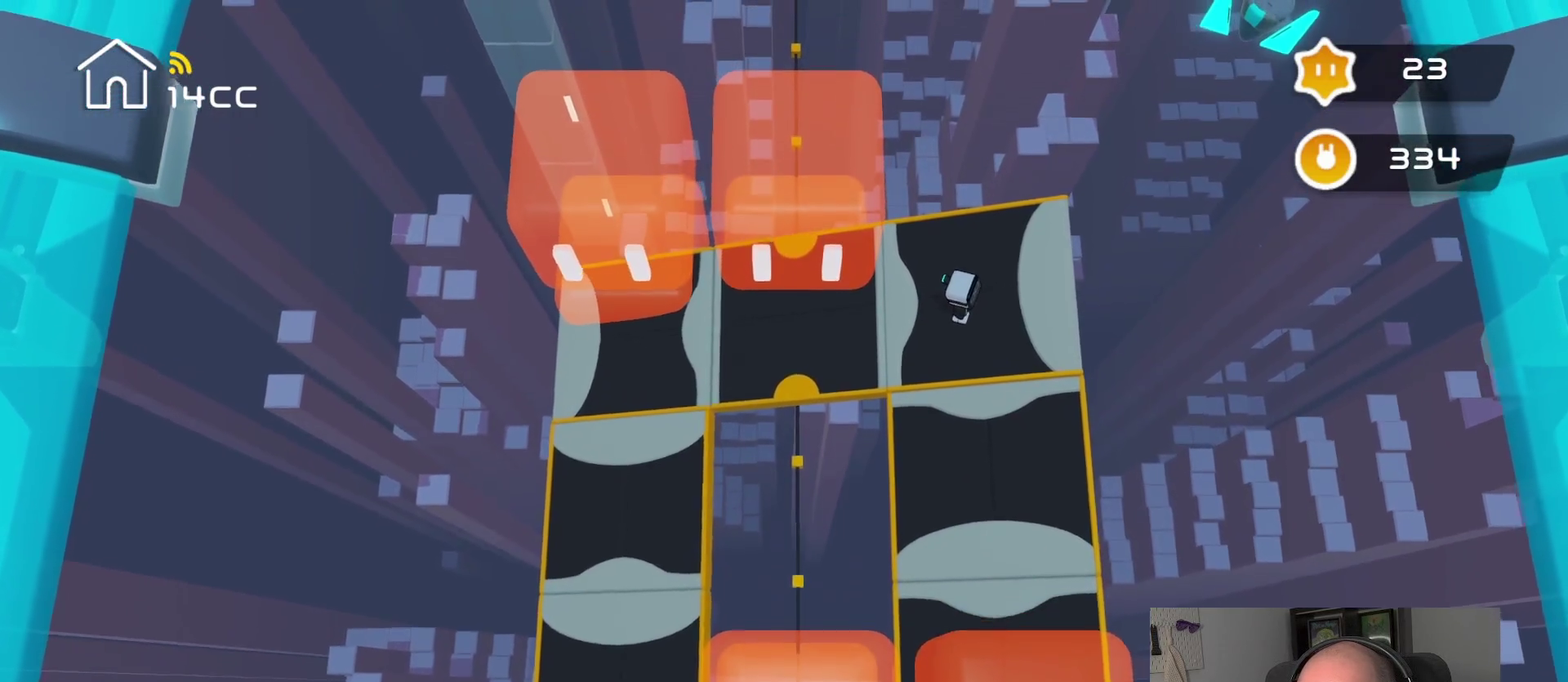
{"buttons": [], "left_stick": "down", "right_stick": "center", "events": [[417, "left_stick", "down"]]}
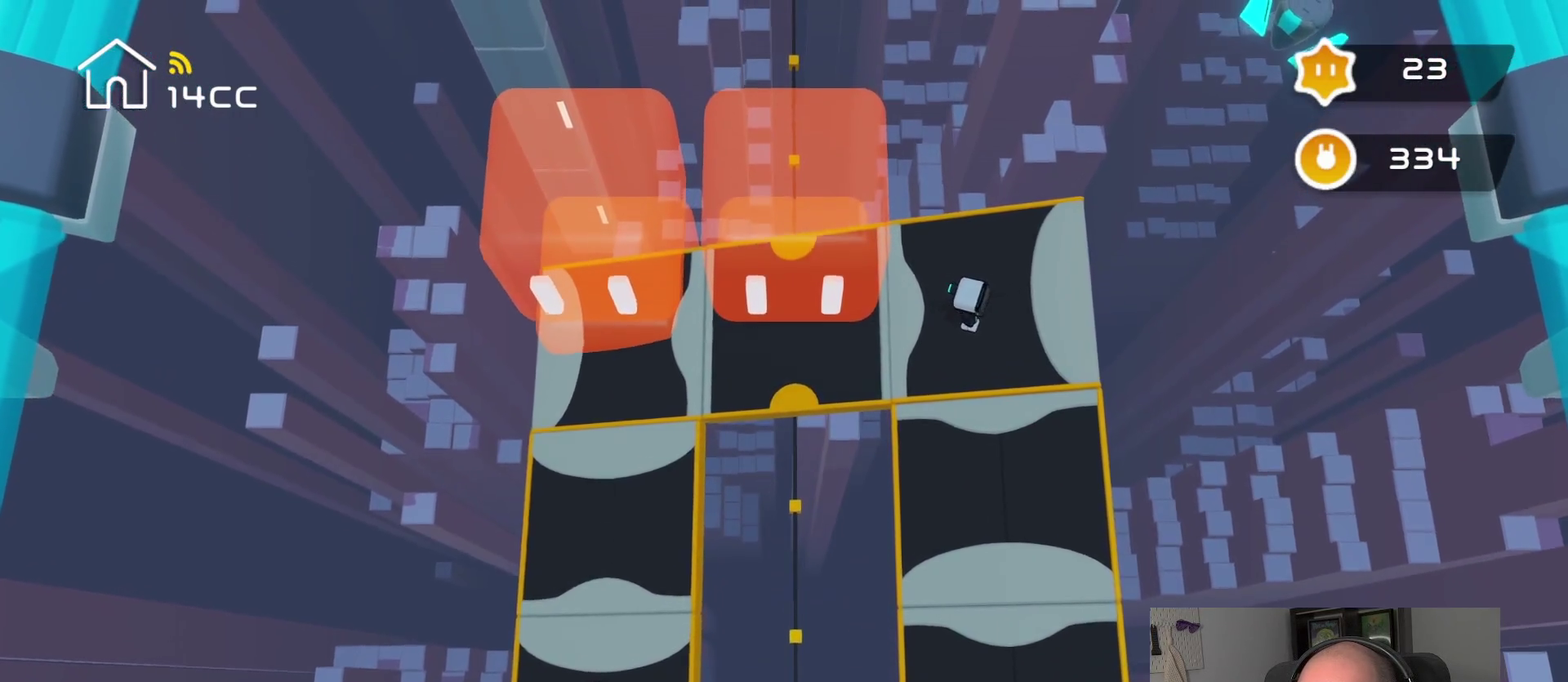
{"buttons": [], "left_stick": "center", "right_stick": "down", "events": [[134, "right_stick", "down"], [234, "left_stick", "center"]]}
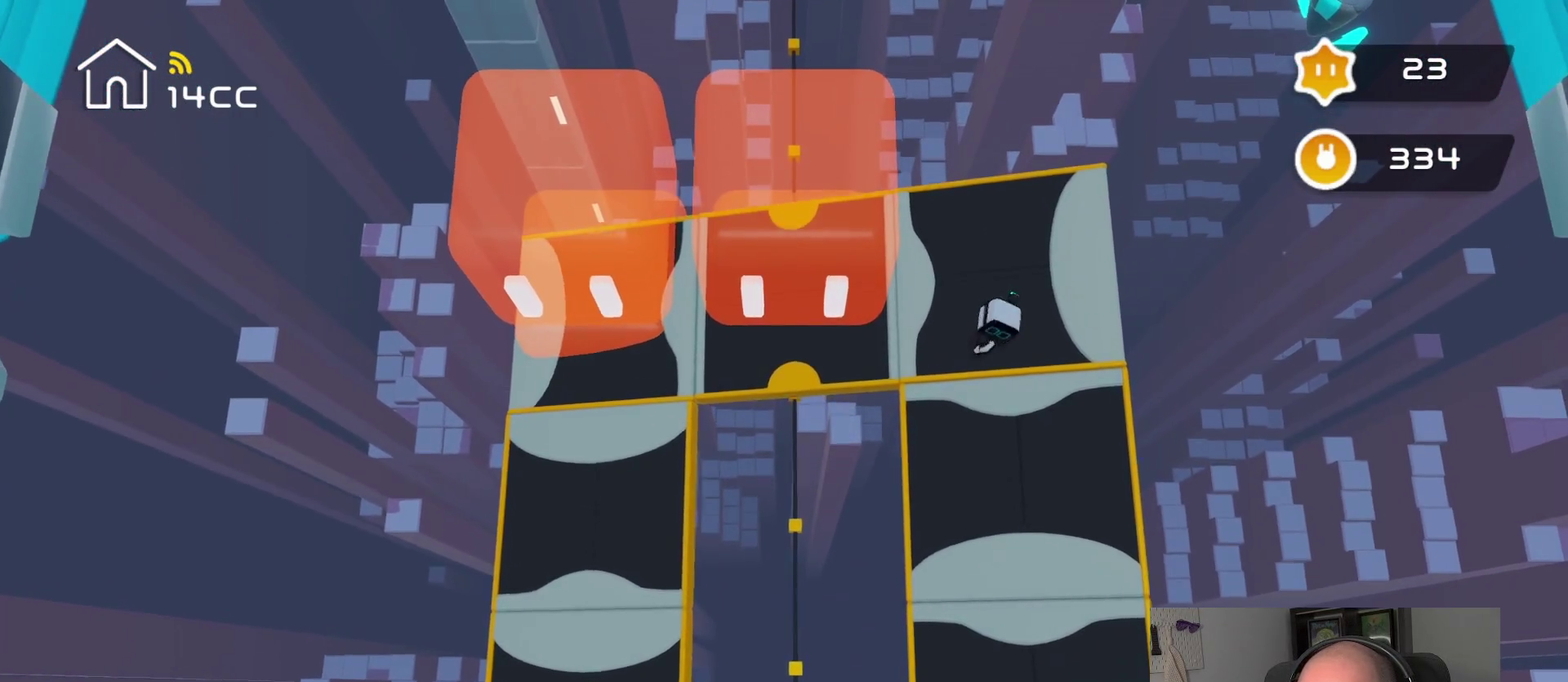
{"buttons": [], "left_stick": "center", "right_stick": "down", "events": [[84, "right_stick", "center"], [117, "left_stick", "down"], [384, "right_stick", "down"], [417, "left_stick", "center"]]}
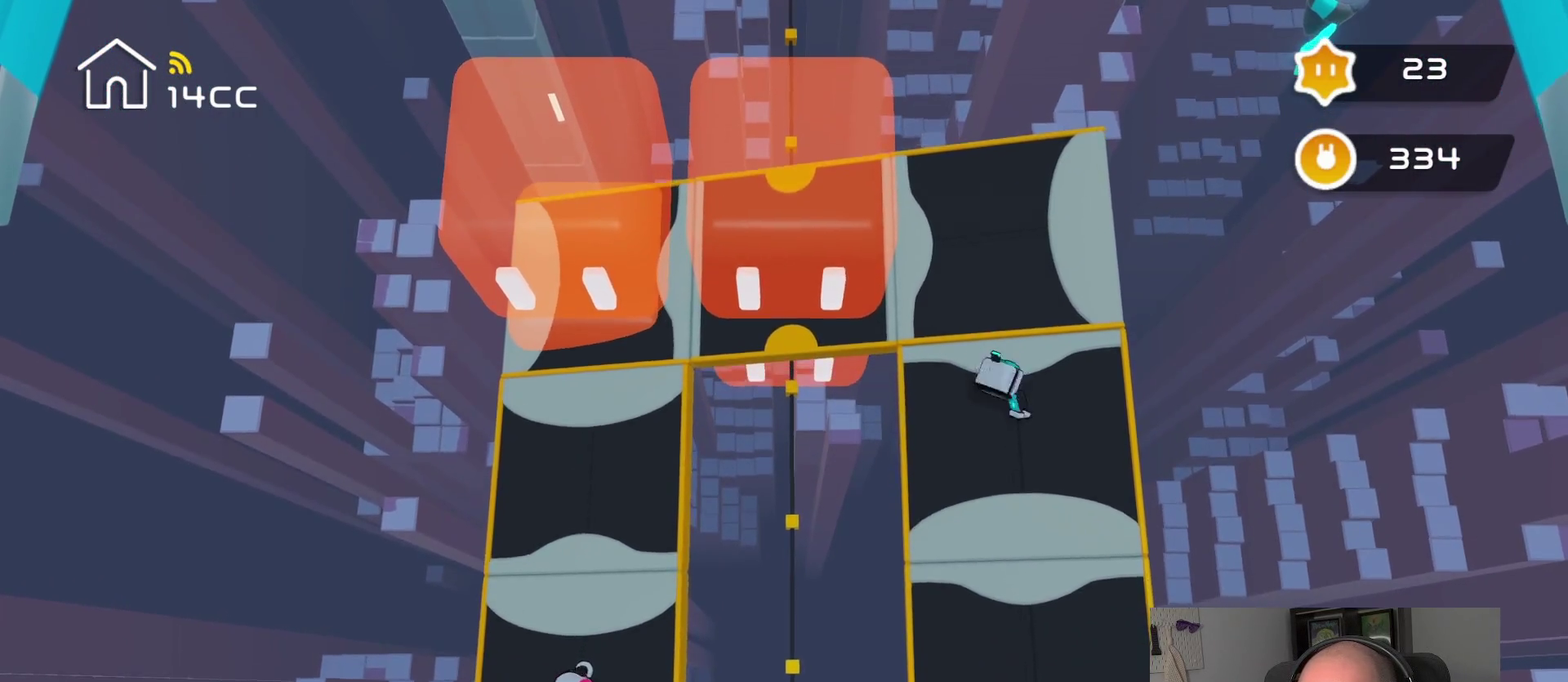
{"buttons": [], "left_stick": "center", "right_stick": "center", "events": [[267, "right_stick", "center"]]}
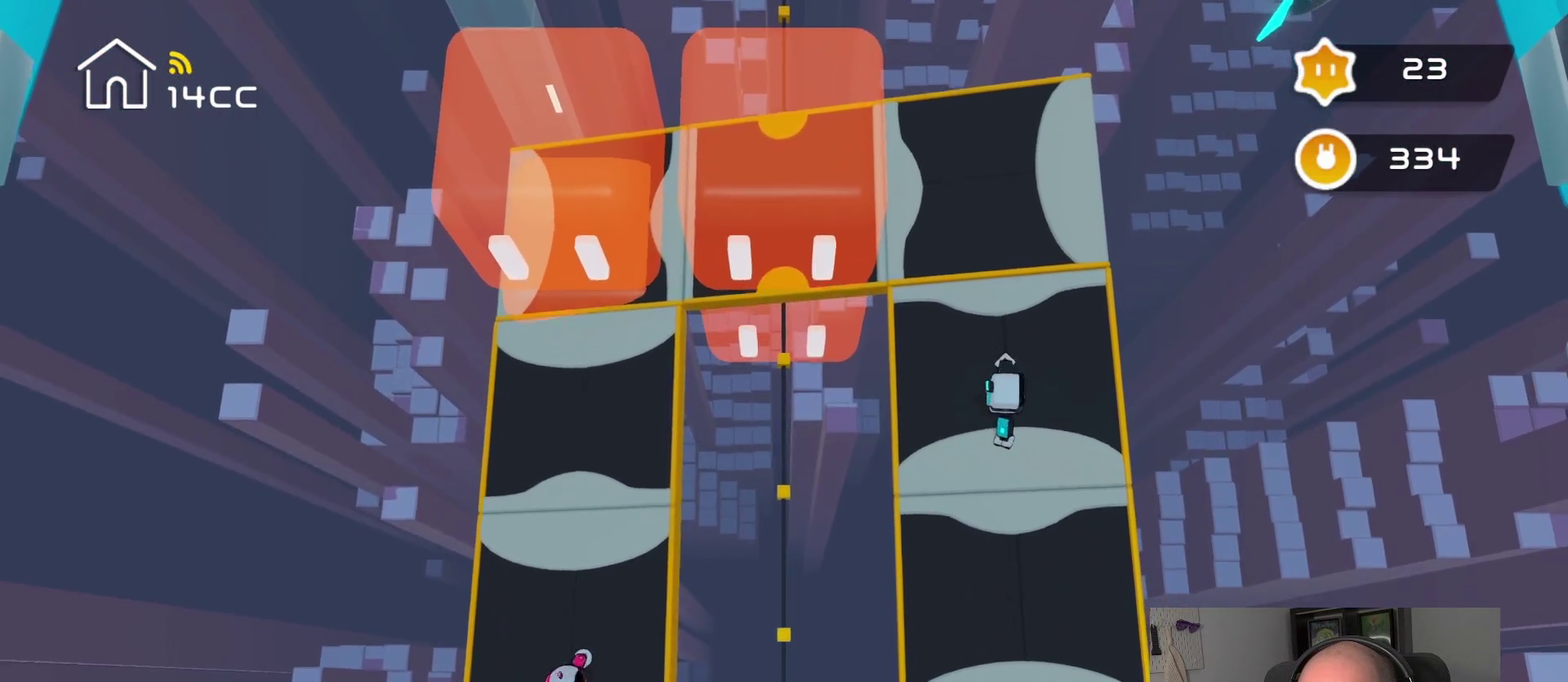
{"buttons": [], "left_stick": "center", "right_stick": "center", "events": []}
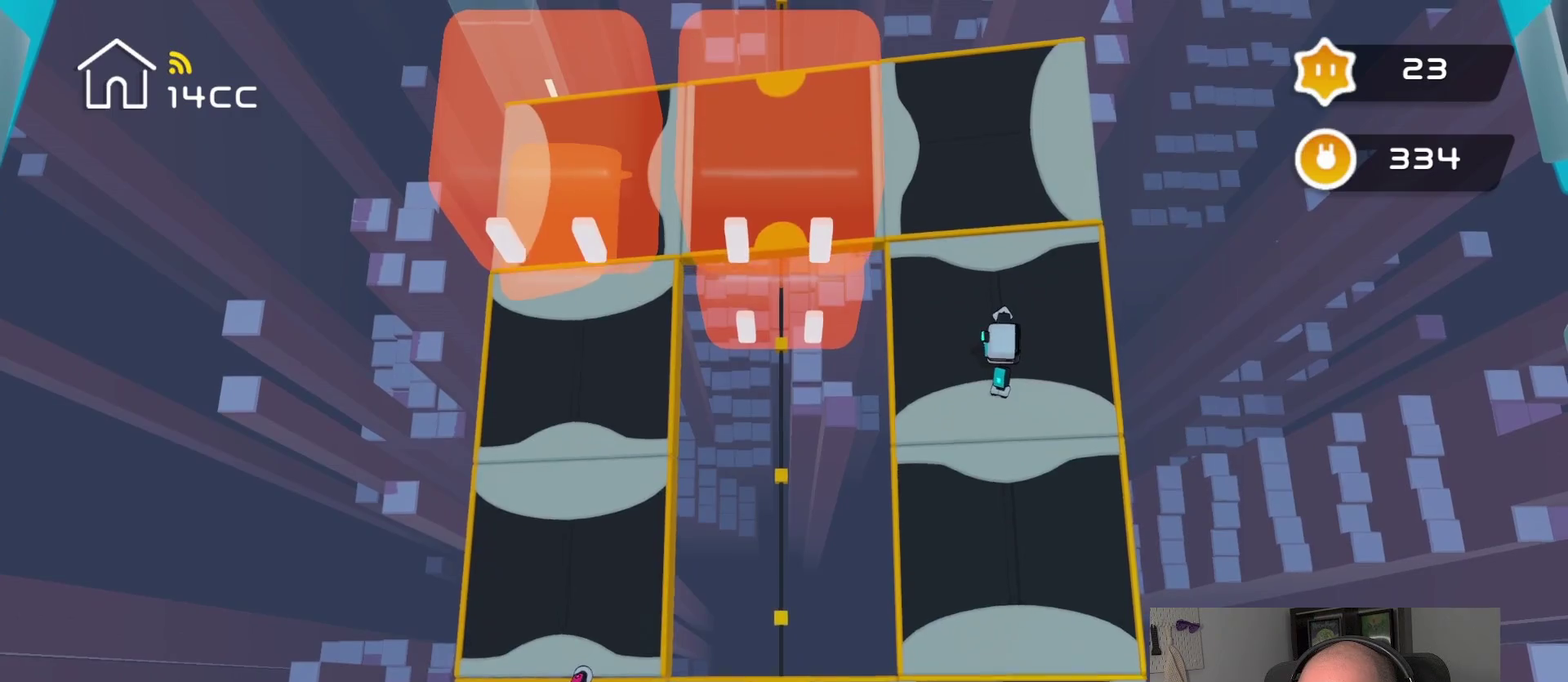
{"buttons": [], "left_stick": "center", "right_stick": "center", "events": []}
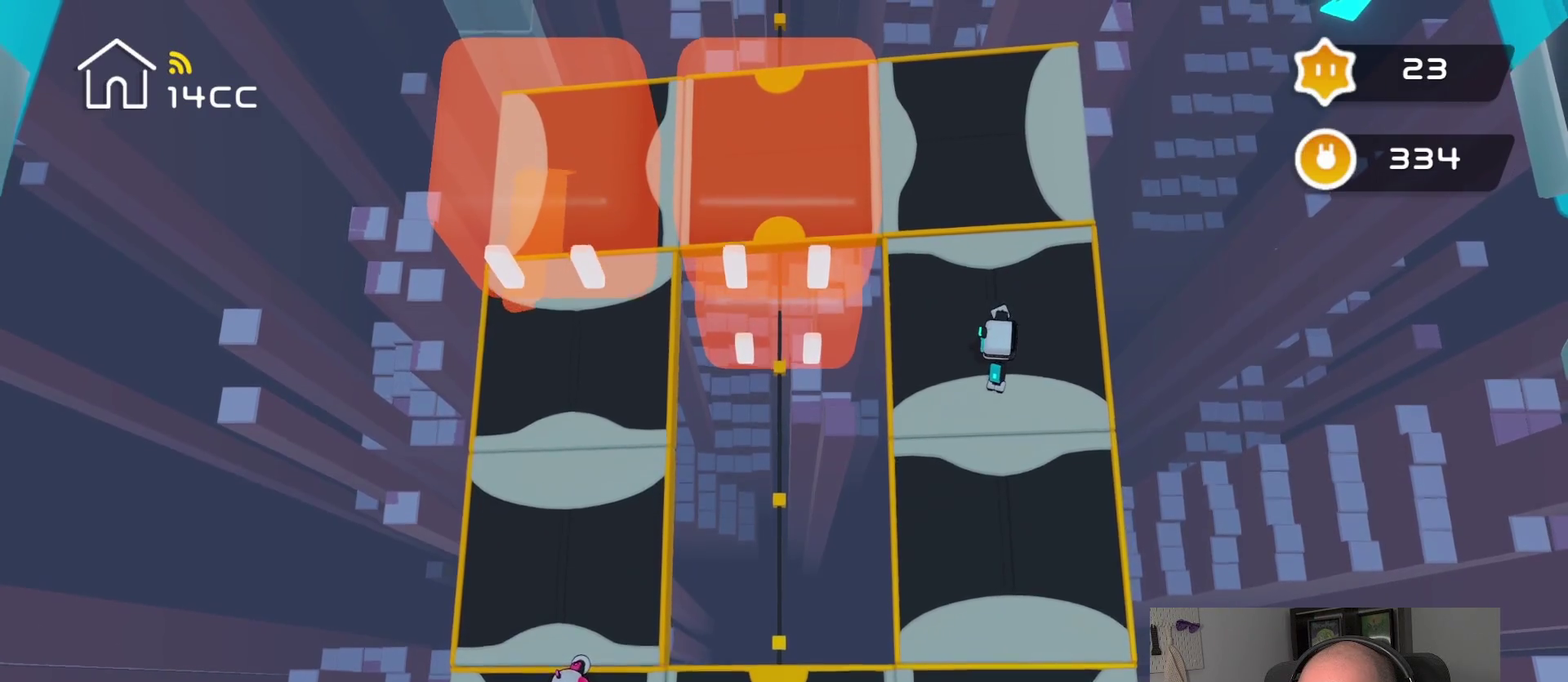
{"buttons": [], "left_stick": "center", "right_stick": "center", "events": [[250, "right_stick", "down"], [467, "right_stick", "center"]]}
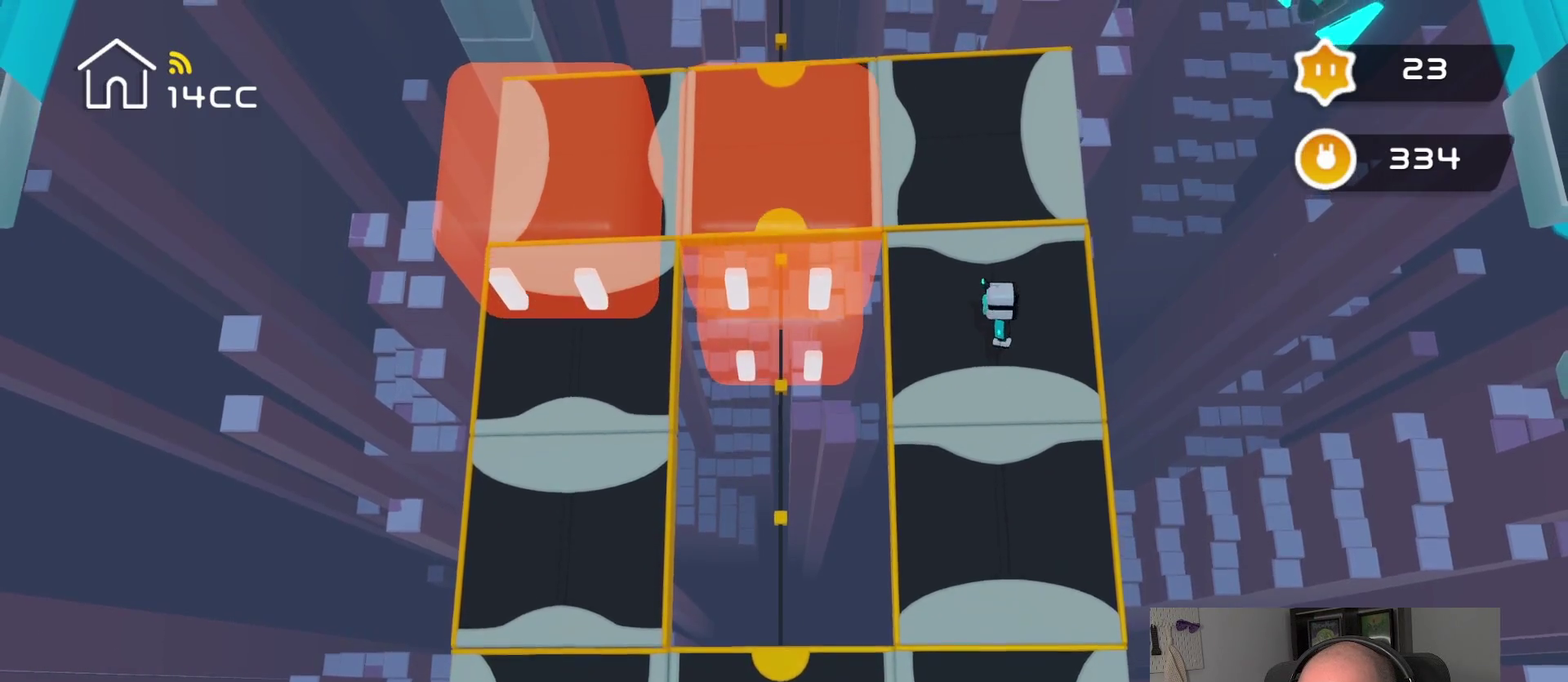
{"buttons": [], "left_stick": "center", "right_stick": "up", "events": [[384, "right_stick", "up"]]}
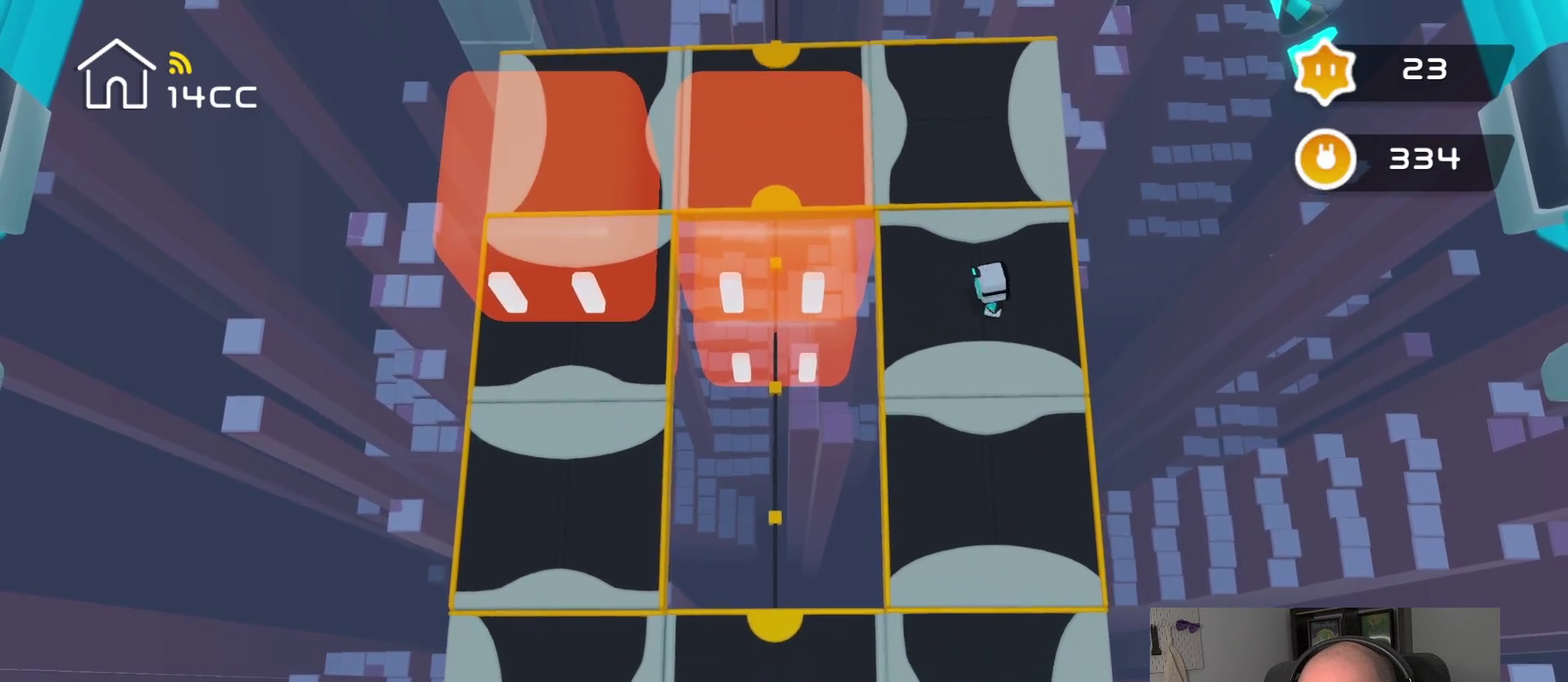
{"buttons": [], "left_stick": "center", "right_stick": "up-left", "events": [[134, "right_stick", "center"], [184, "left_stick", "up"], [417, "left_stick", "center"], [484, "right_stick", "up-left"]]}
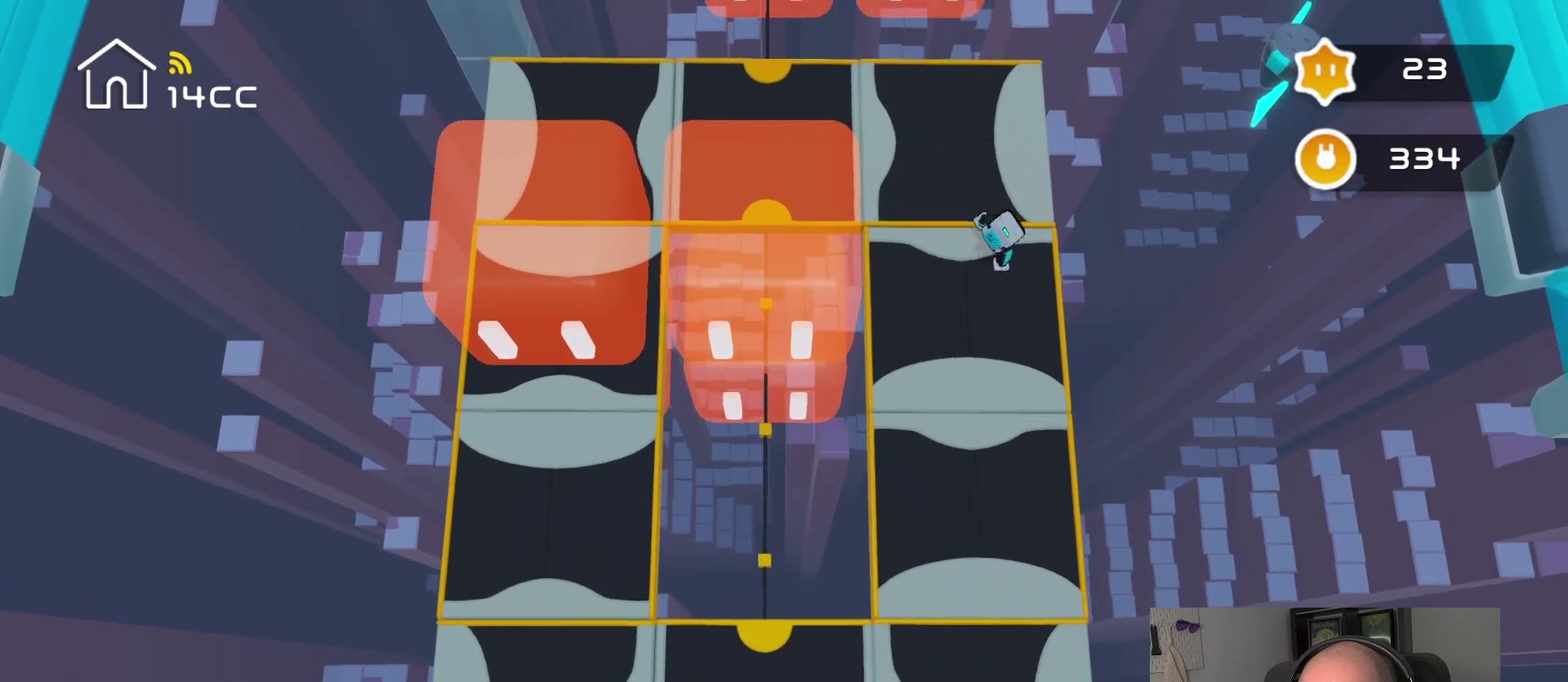
{"buttons": [], "left_stick": "center", "right_stick": "left", "events": [[100, "right_stick", "left"], [117, "left_stick", "left"], [250, "right_stick", "center"], [400, "left_stick", "center"], [450, "right_stick", "left"]]}
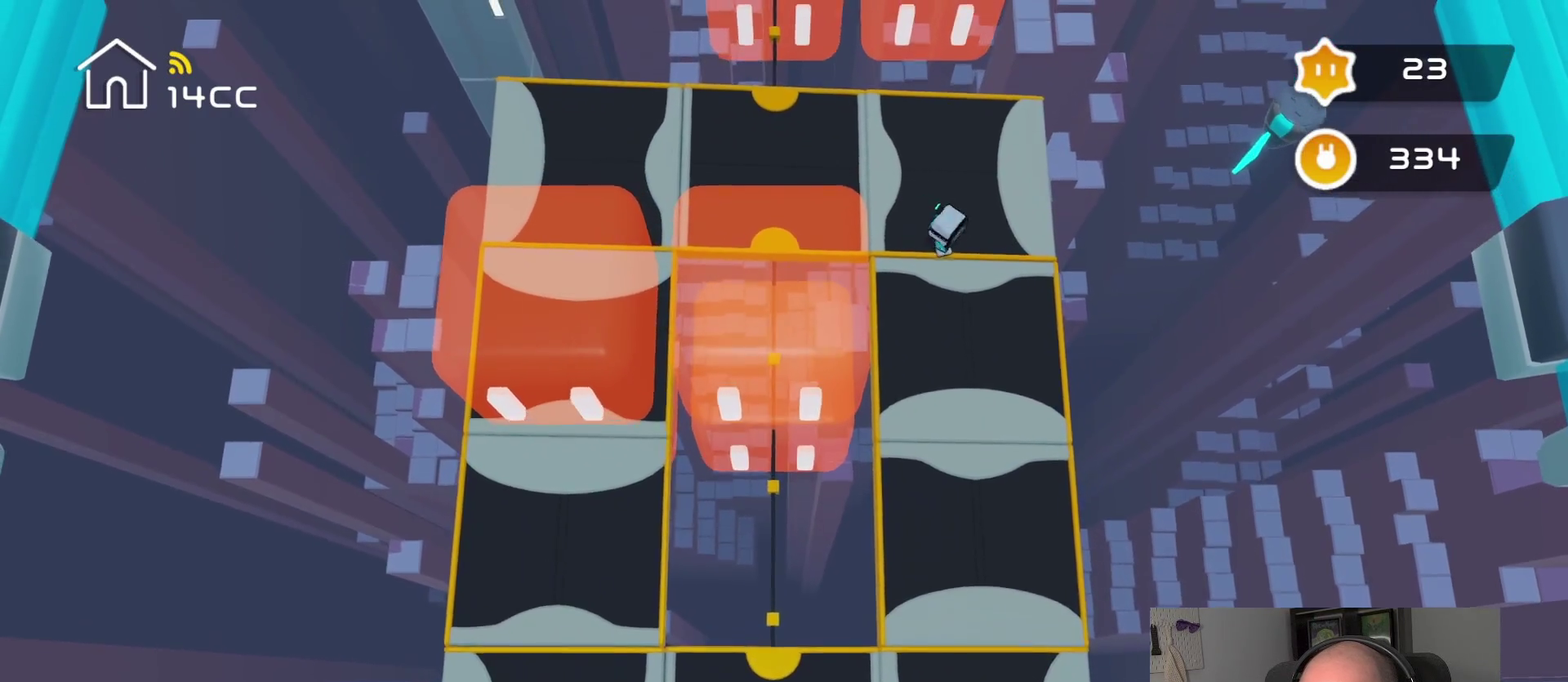
{"buttons": [], "left_stick": "center", "right_stick": "left", "events": [[184, "right_stick", "up-left"], [217, "left_stick", "up-left"], [250, "right_stick", "center"], [417, "right_stick", "left"], [434, "left_stick", "center"]]}
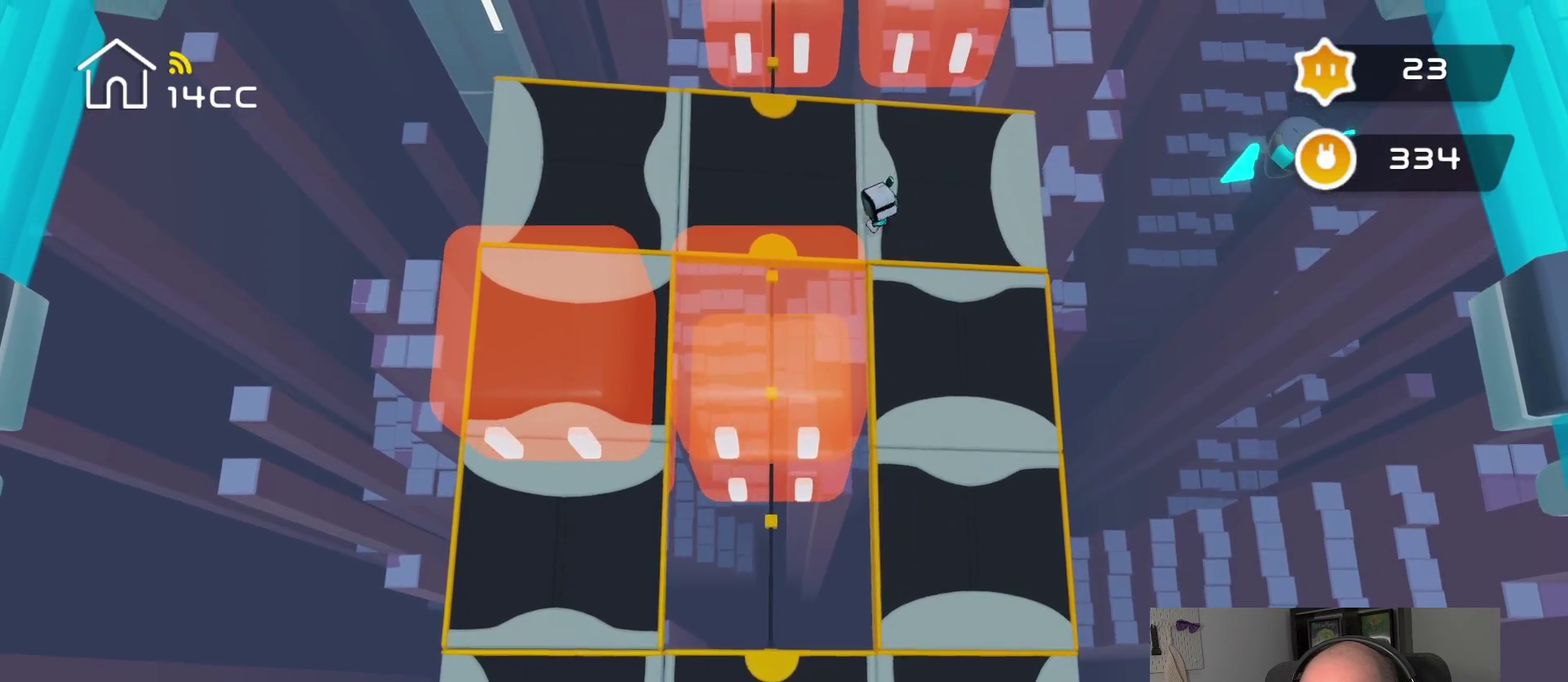
{"buttons": [], "left_stick": "center", "right_stick": "left", "events": [[184, "left_stick", "left"], [250, "right_stick", "center"], [384, "left_stick", "up-left"], [434, "right_stick", "left"], [467, "left_stick", "center"]]}
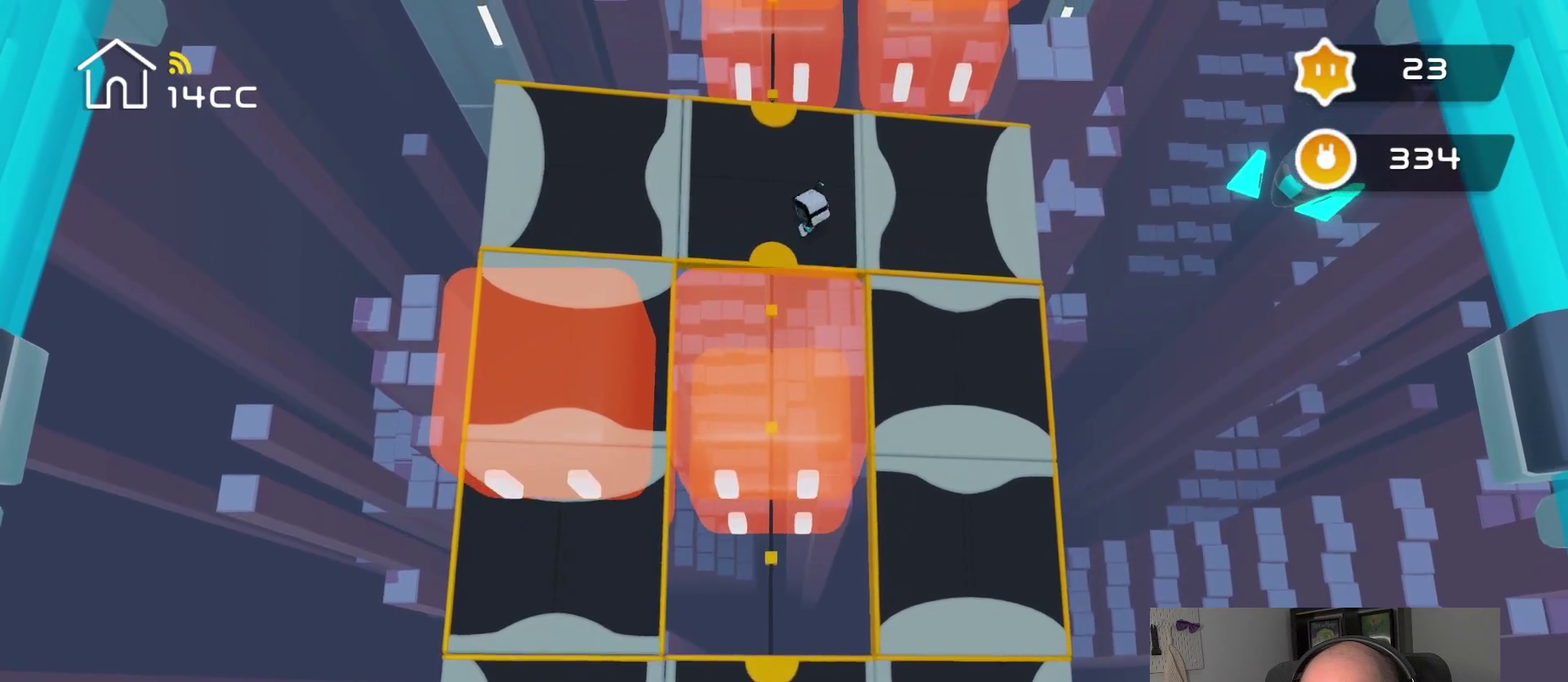
{"buttons": [], "left_stick": "center", "right_stick": "left", "events": [[217, "left_stick", "left"], [284, "right_stick", "center"], [417, "left_stick", "up-left"], [450, "right_stick", "left"], [484, "left_stick", "center"]]}